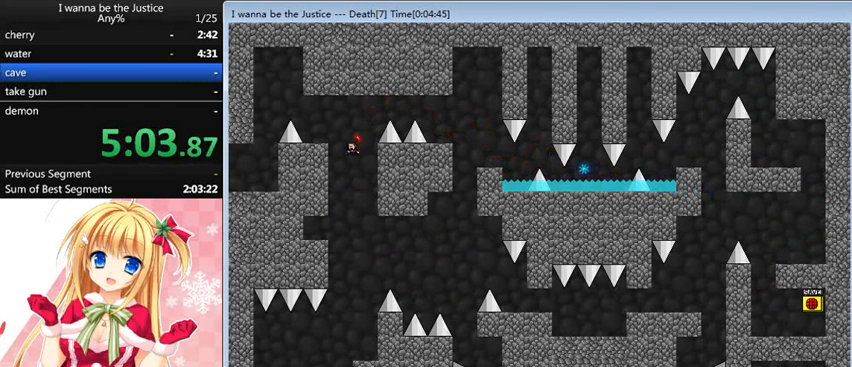
Gameplay with keyboard; each line is a JSON object with the keys held at the frame after it. "events" lists presses ("down") and releases ("up") of "0", "down", "left", "r", "right", "shift_l", "shift_r", "up" and "z" between this image and that frame as [ms after this image, input, new state], when the widget could be followed in between. No other keys are recorded. Mouse input is not recorded.
{"keys": ["shift_l"], "events": [[280, "left", "up"], [280, "right", "down"], [480, "shift_l", "down"], [520, "right", "up"]]}
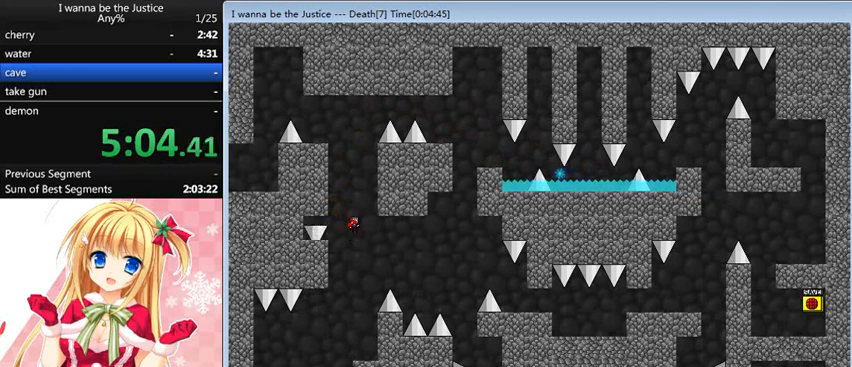
{"keys": ["left"], "events": [[40, "left", "down"], [40, "shift_l", "up"]]}
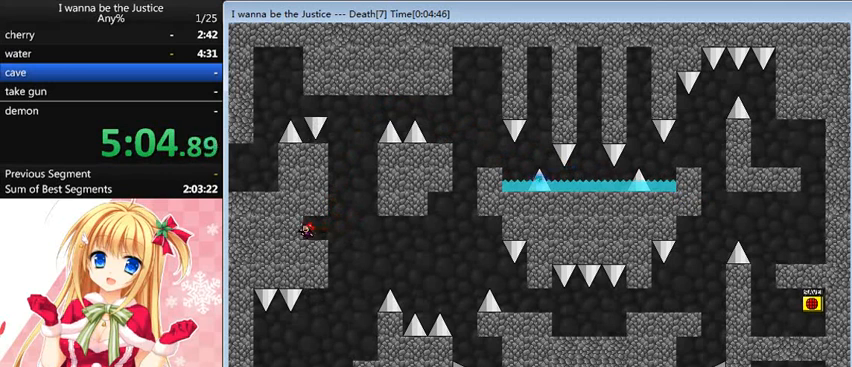
{"keys": ["shift_l"], "events": [[80, "left", "up"], [80, "right", "down"], [320, "right", "up"], [400, "right", "down"], [400, "shift_l", "down"], [480, "right", "up"]]}
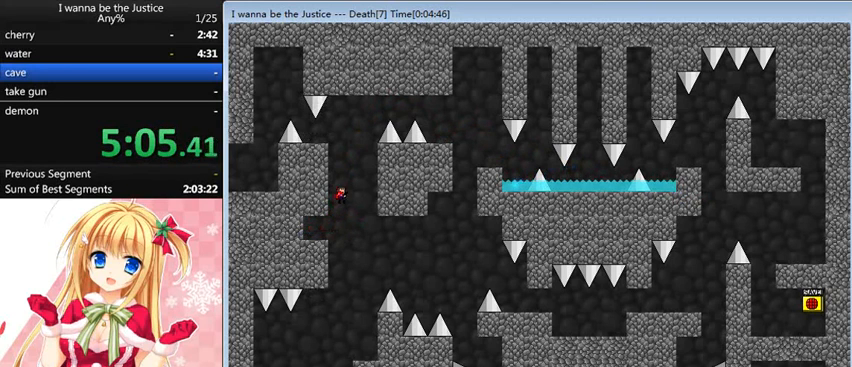
{"keys": ["left"], "events": [[160, "shift_l", "up"], [240, "shift_l", "down"], [440, "left", "down"], [480, "shift_l", "up"]]}
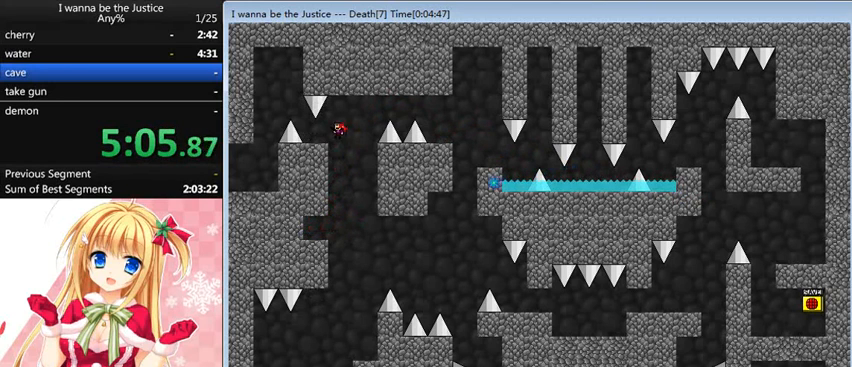
{"keys": [], "events": [[240, "left", "up"]]}
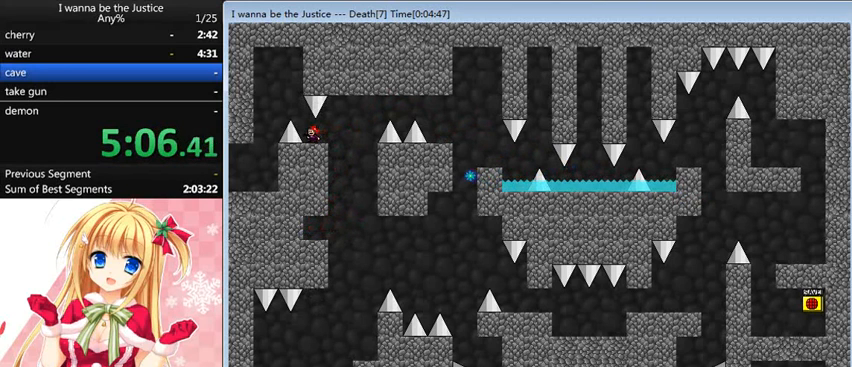
{"keys": ["left"], "events": [[40, "left", "down"], [40, "shift_l", "down"], [160, "shift_l", "up"], [320, "left", "up"], [440, "left", "down"]]}
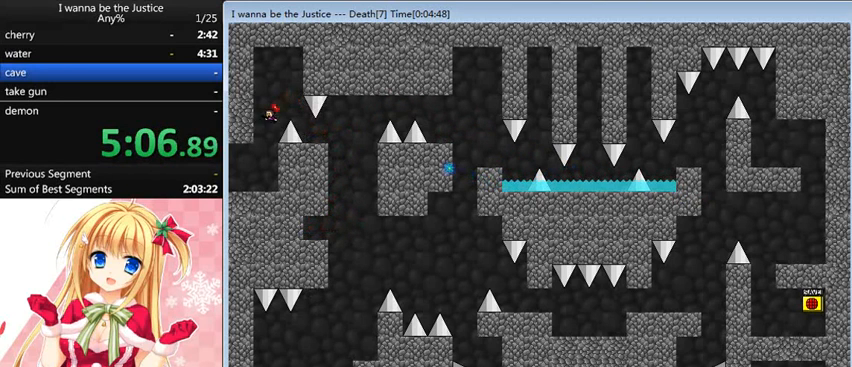
{"keys": [], "events": [[520, "left", "up"]]}
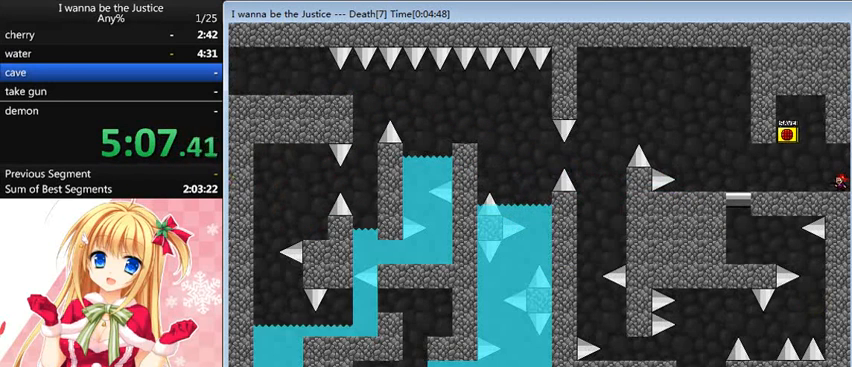
{"keys": [], "events": [[120, "left", "down"], [120, "shift_l", "down"], [280, "shift_l", "up"], [360, "left", "up"]]}
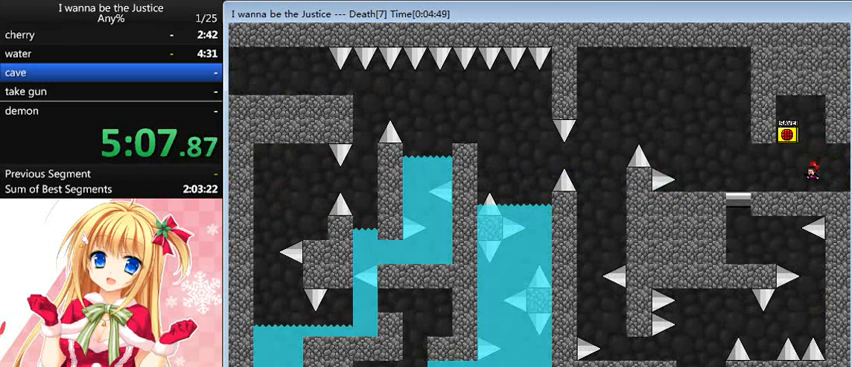
{"keys": [], "events": [[40, "z", "down"], [80, "z", "up"], [120, "shift_l", "down"], [240, "left", "down"], [360, "shift_l", "up"], [360, "z", "down"], [400, "left", "up"], [440, "z", "up"]]}
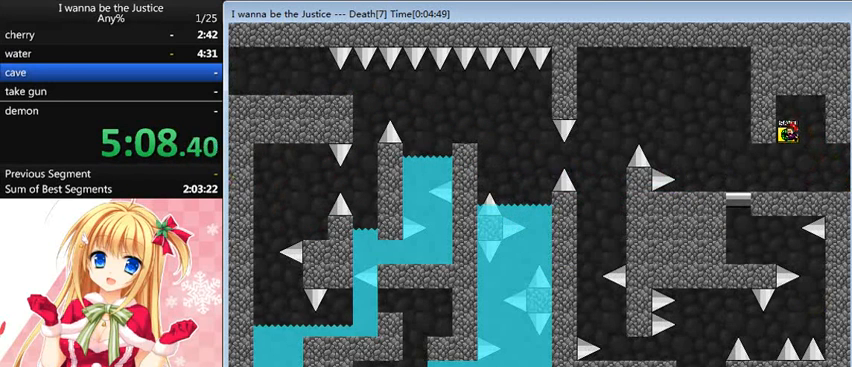
{"keys": ["left"], "events": [[120, "left", "down"]]}
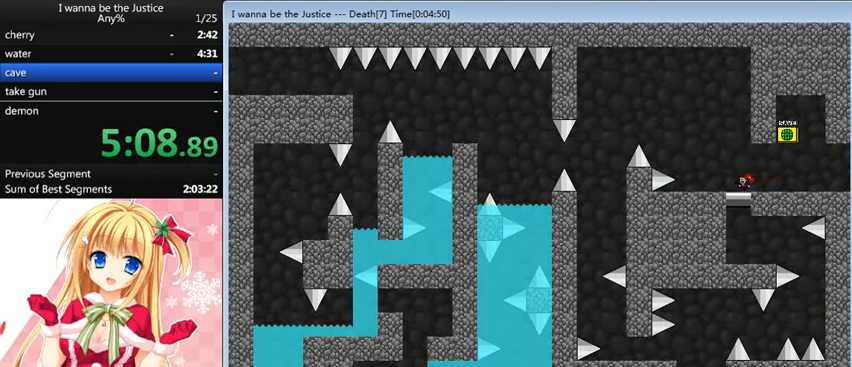
{"keys": ["left", "shift_l"], "events": [[480, "shift_l", "down"]]}
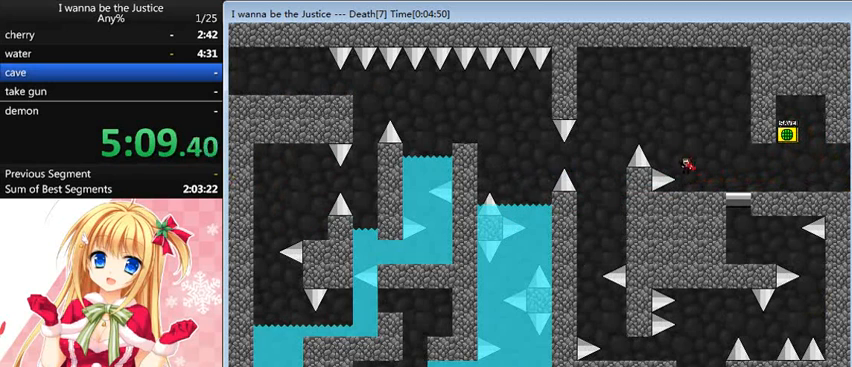
{"keys": ["left"], "events": [[360, "shift_l", "up"]]}
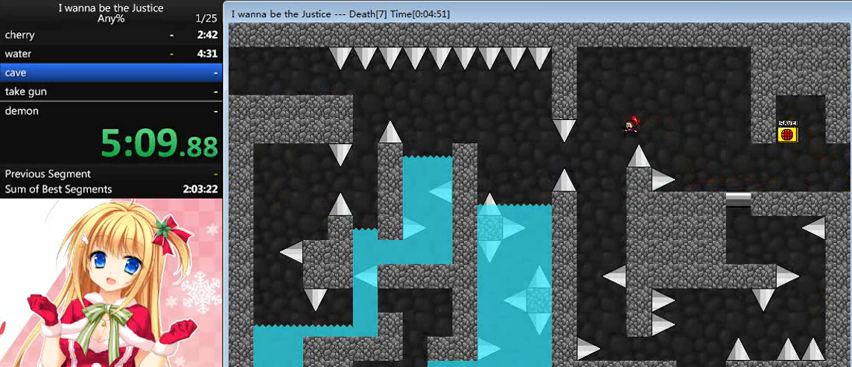
{"keys": ["right"], "events": [[280, "shift_l", "down"], [400, "shift_l", "up"], [520, "left", "up"], [520, "right", "down"]]}
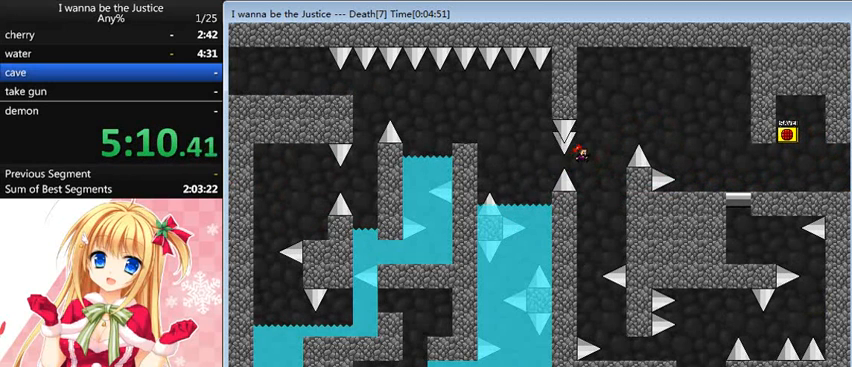
{"keys": [], "events": [[120, "right", "up"]]}
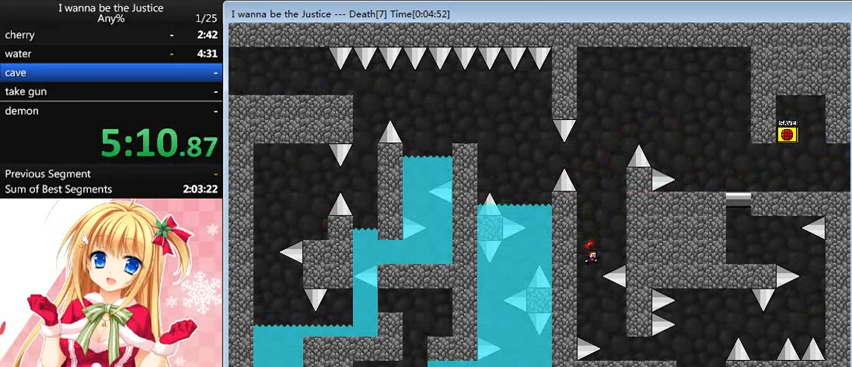
{"keys": ["right"], "events": [[120, "right", "down"]]}
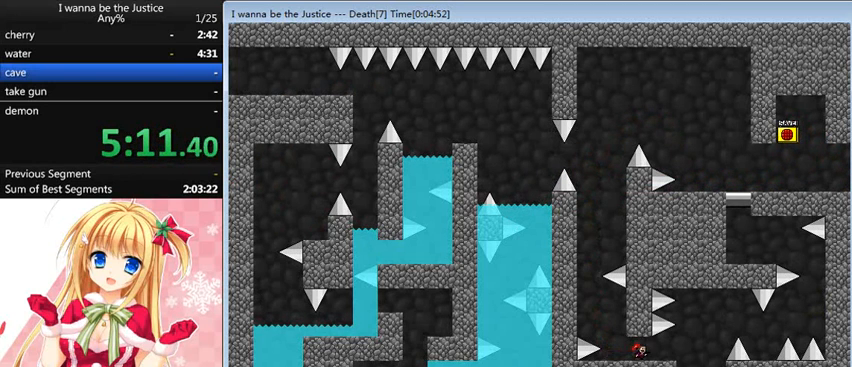
{"keys": ["right"], "events": [[280, "shift_l", "down"], [360, "shift_l", "up"]]}
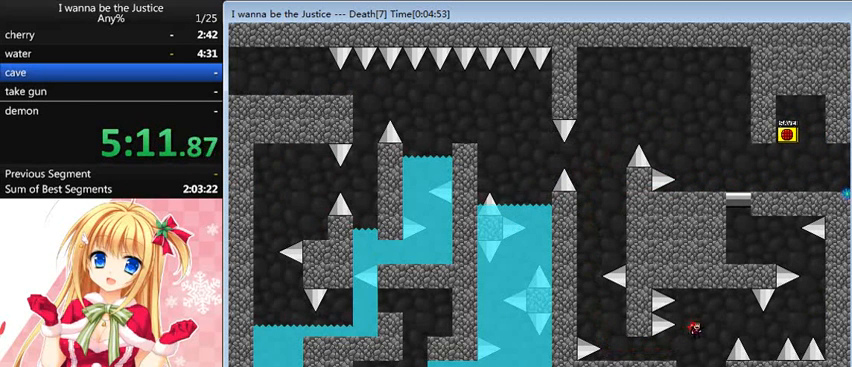
{"keys": ["right"], "events": [[80, "shift_l", "down"], [160, "shift_l", "up"]]}
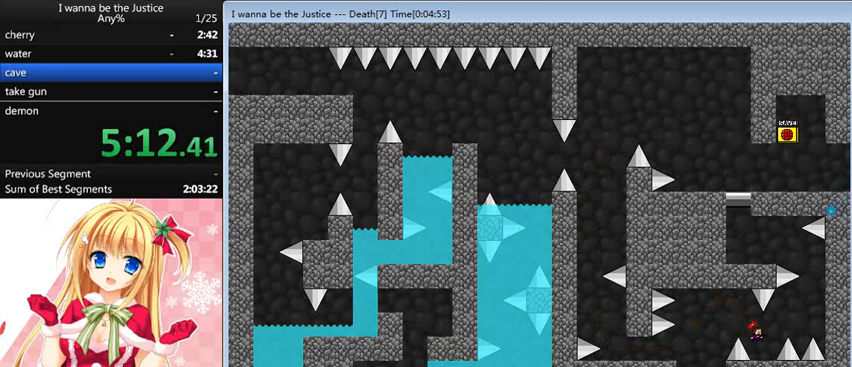
{"keys": ["right"], "events": [[40, "right", "up"], [200, "right", "down"], [200, "shift_l", "down"], [480, "shift_l", "up"]]}
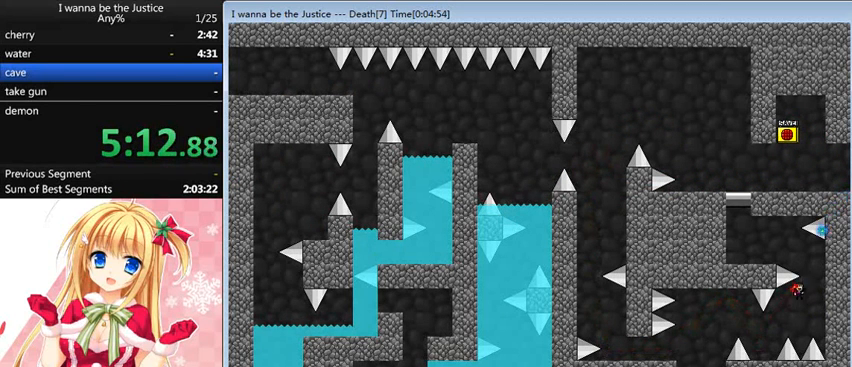
{"keys": ["left"], "events": [[120, "right", "up"], [120, "shift_l", "down"], [240, "left", "down"], [520, "shift_l", "up"]]}
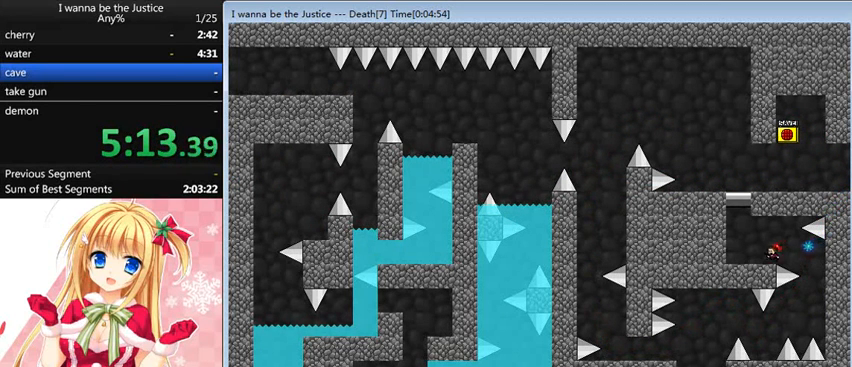
{"keys": ["left", "shift_l"], "events": [[160, "shift_l", "down"], [320, "shift_l", "up"], [360, "left", "up"], [400, "shift_l", "down"], [440, "left", "down"]]}
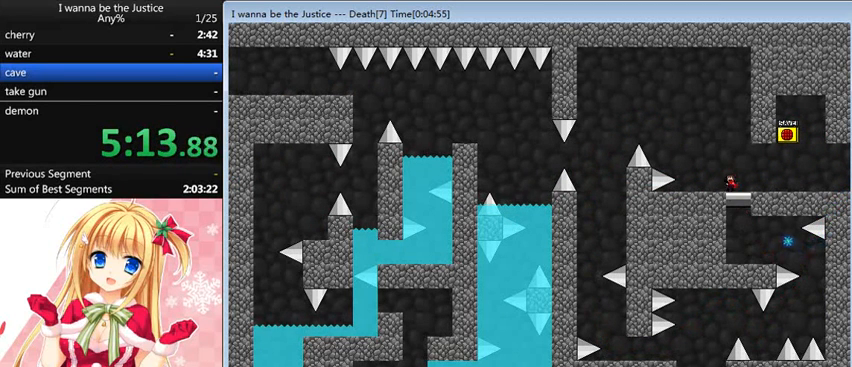
{"keys": [], "events": [[80, "shift_l", "up"], [400, "left", "up"]]}
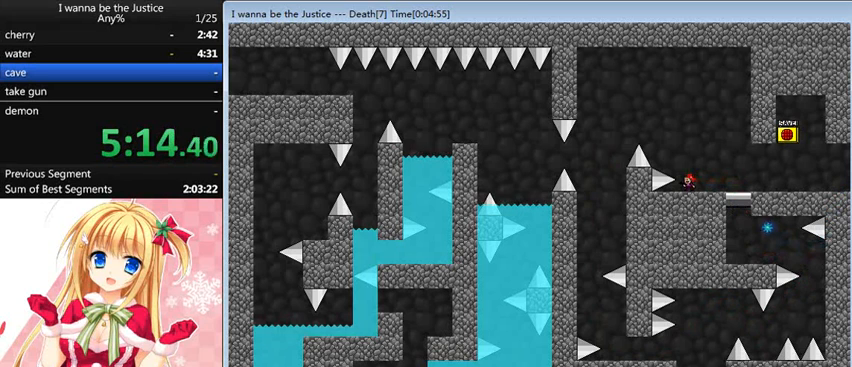
{"keys": ["left", "shift_l"], "events": [[40, "left", "down"], [40, "shift_l", "down"]]}
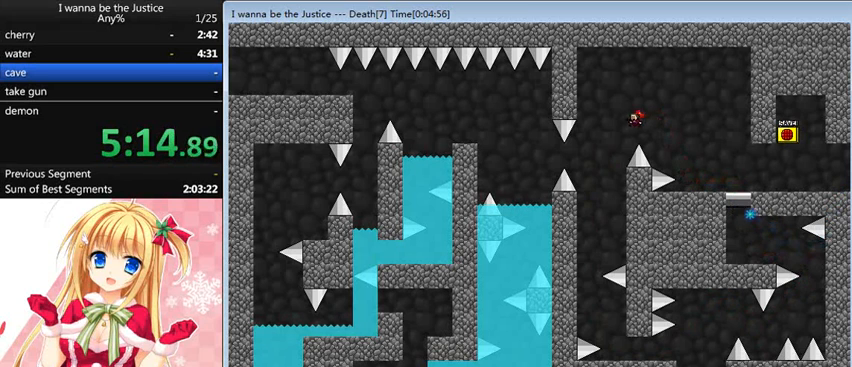
{"keys": ["shift_l"], "events": [[80, "shift_l", "up"], [480, "left", "up"], [480, "shift_l", "down"]]}
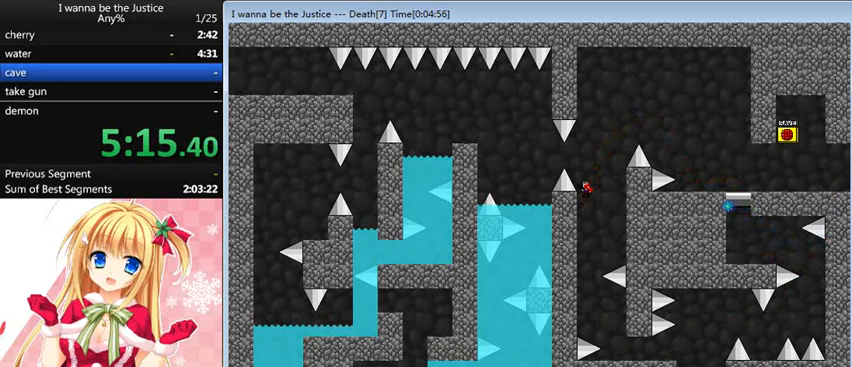
{"keys": [], "events": [[80, "left", "down"], [400, "left", "up"], [400, "shift_l", "up"]]}
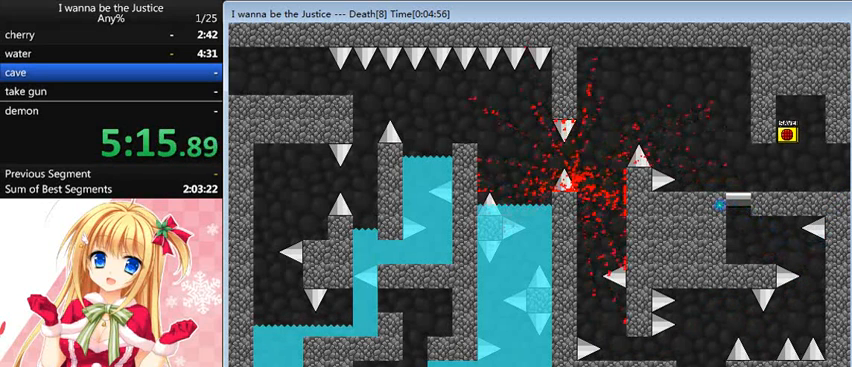
{"keys": ["left"], "events": [[120, "r", "down"], [160, "left", "down"], [160, "r", "up"]]}
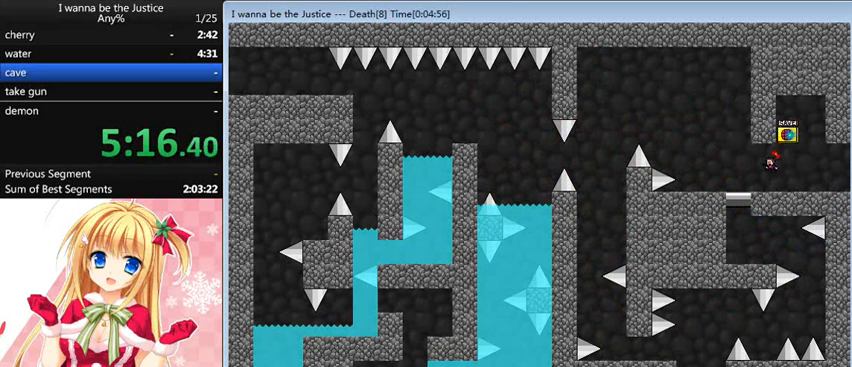
{"keys": ["left"], "events": []}
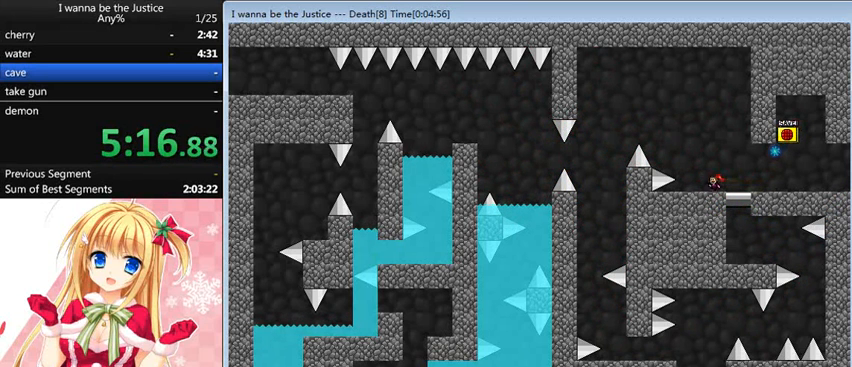
{"keys": ["left", "shift_l"], "events": [[200, "shift_l", "down"]]}
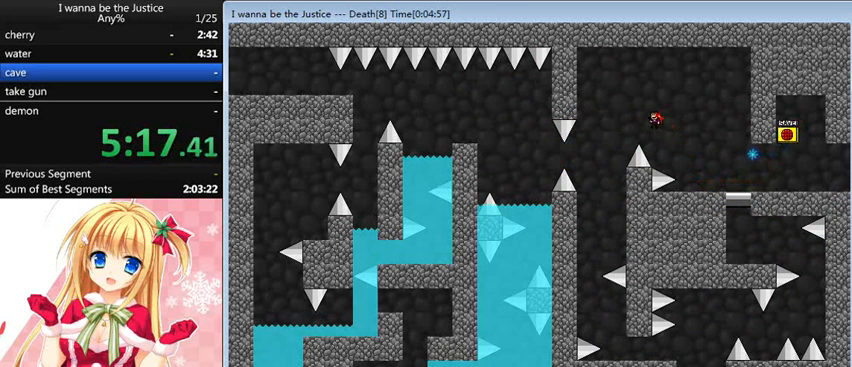
{"keys": ["left"], "events": [[160, "shift_l", "up"]]}
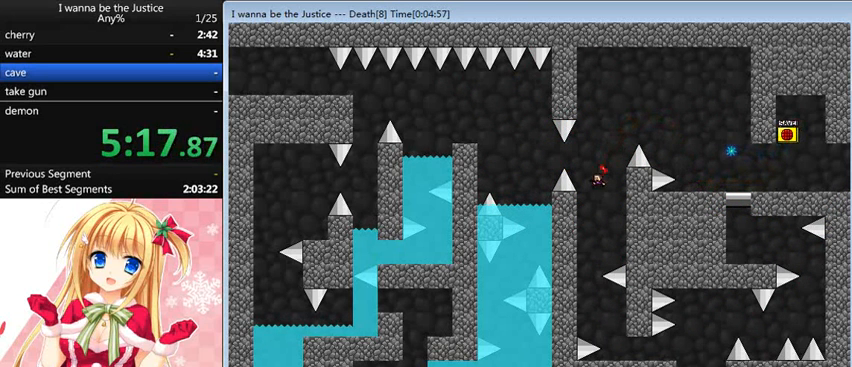
{"keys": [], "events": [[40, "shift_l", "down"], [200, "shift_l", "up"], [240, "left", "up"], [240, "right", "down"], [360, "right", "up"]]}